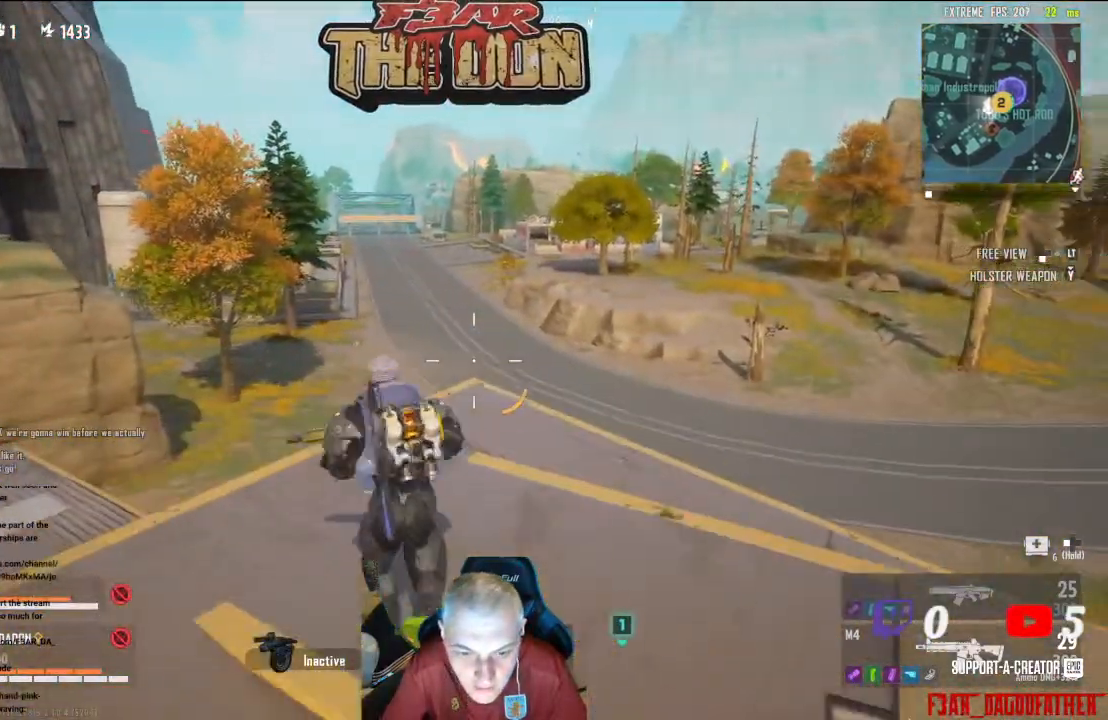
Gameplay with a controller (Xbox layout); each line is a JSON object with the inputs held at the frame after it. "events" lists button and stick changes between this image and that frame as [ms after this image, input, new state], when the widget could be followed in between.
{"buttons": [], "left_stick": "up-right", "right_stick": "center", "events": [[167, "left_stick", "up-right"]]}
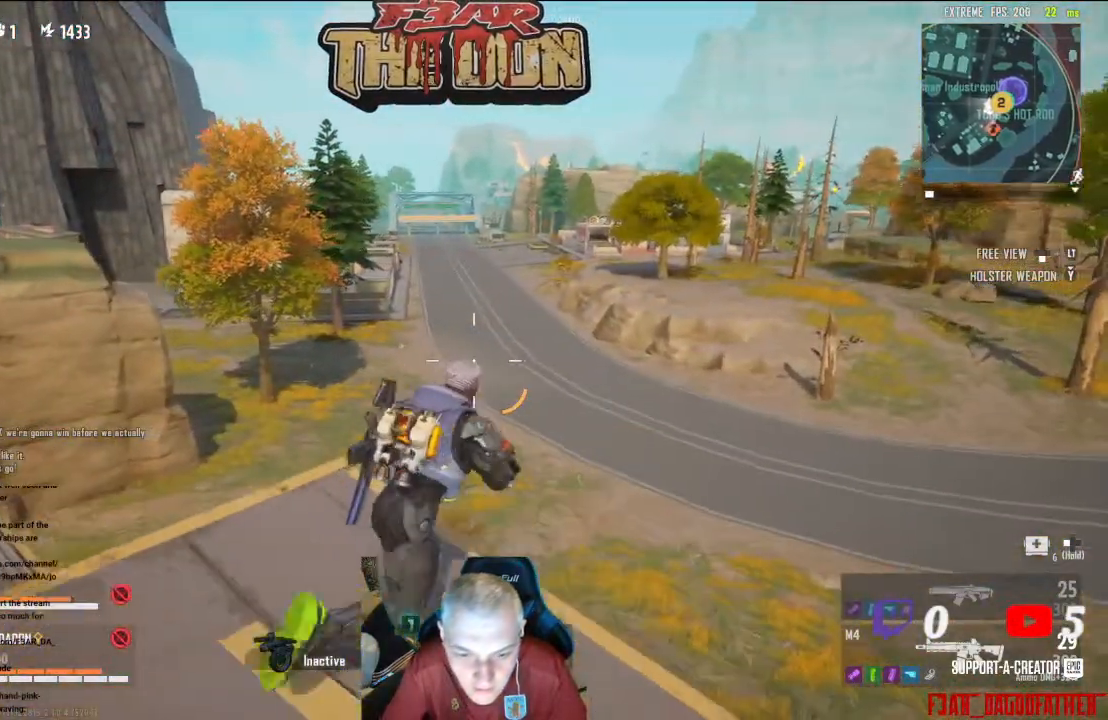
{"buttons": [], "left_stick": "down-left", "right_stick": "center", "events": [[33, "left_stick", "center"], [267, "left_stick", "down-left"]]}
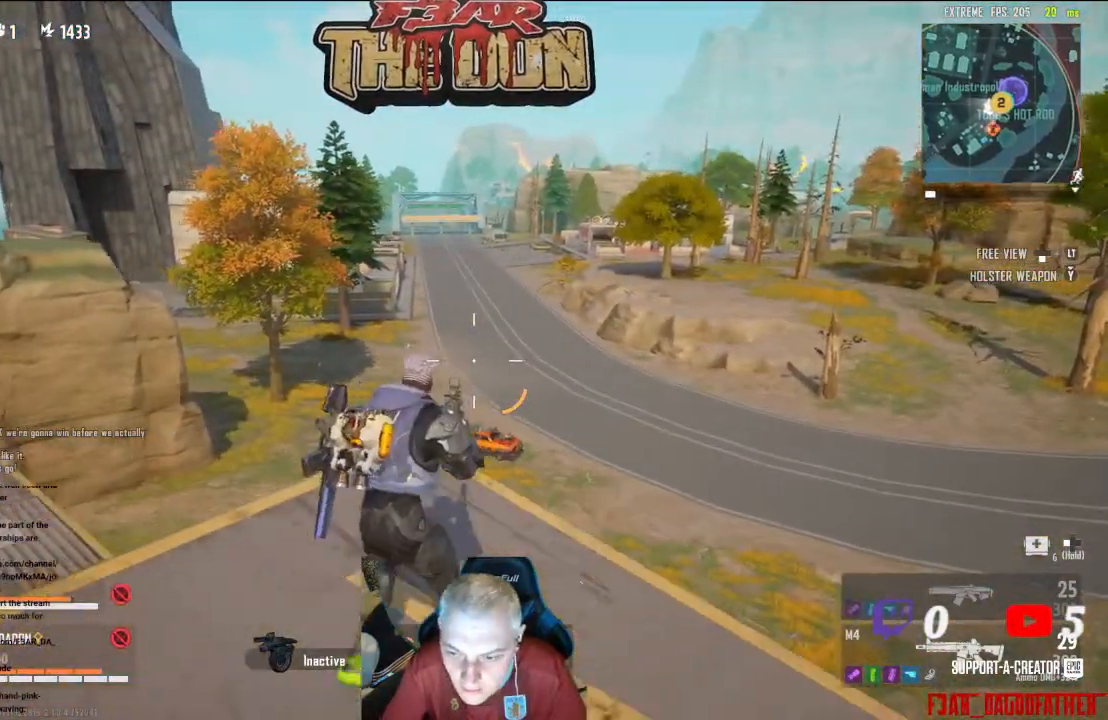
{"buttons": [], "left_stick": "center", "right_stick": "left", "events": [[200, "right_stick", "left"], [267, "left_stick", "down"], [400, "left_stick", "down-right"], [500, "left_stick", "center"]]}
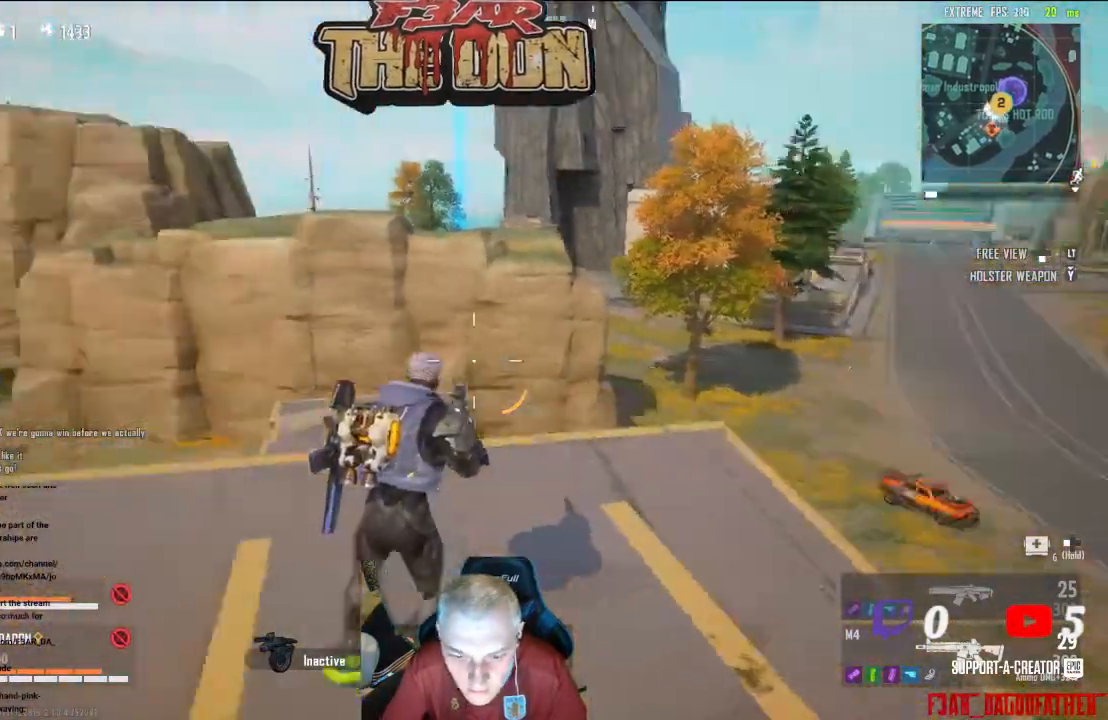
{"buttons": [], "left_stick": "center", "right_stick": "center", "events": [[167, "right_stick", "center"]]}
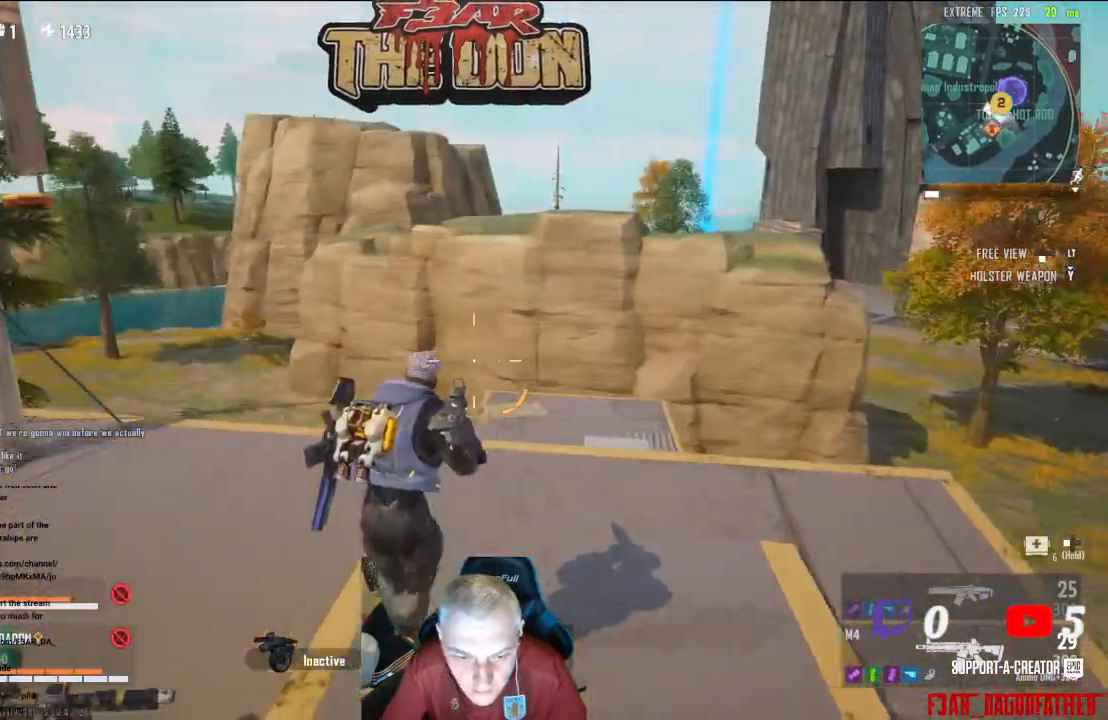
{"buttons": [], "left_stick": "center", "right_stick": "left", "events": [[67, "right_stick", "left"], [233, "left_stick", "right"], [500, "left_stick", "center"]]}
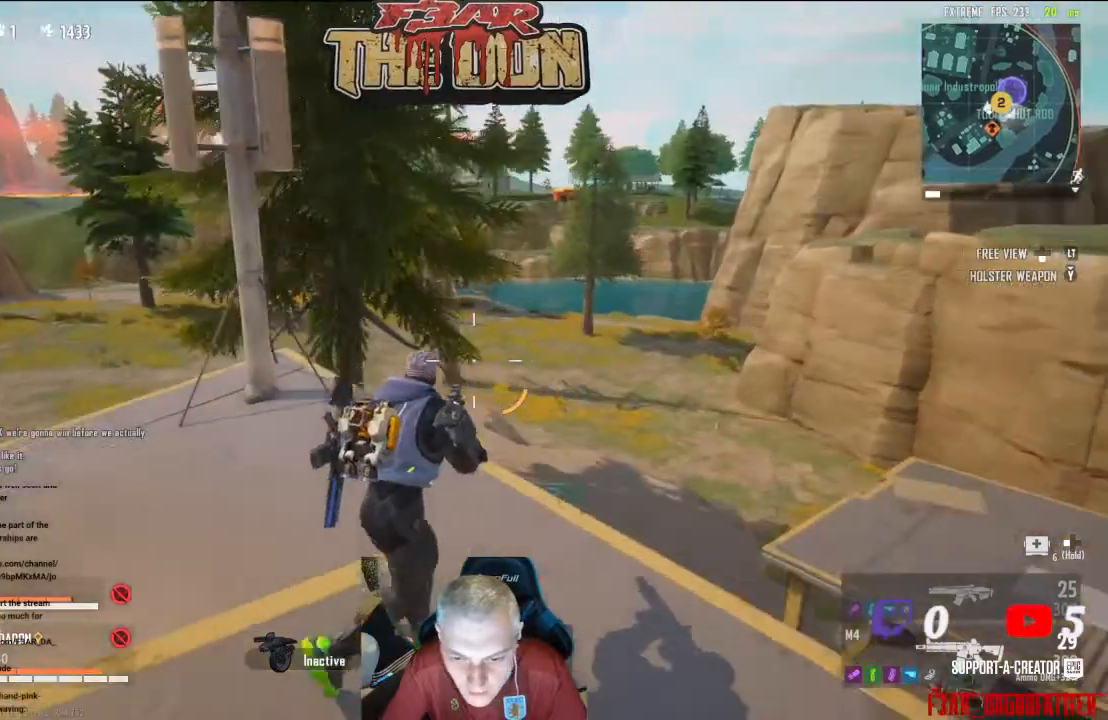
{"buttons": [], "left_stick": "right", "right_stick": "left", "events": [[467, "left_stick", "right"]]}
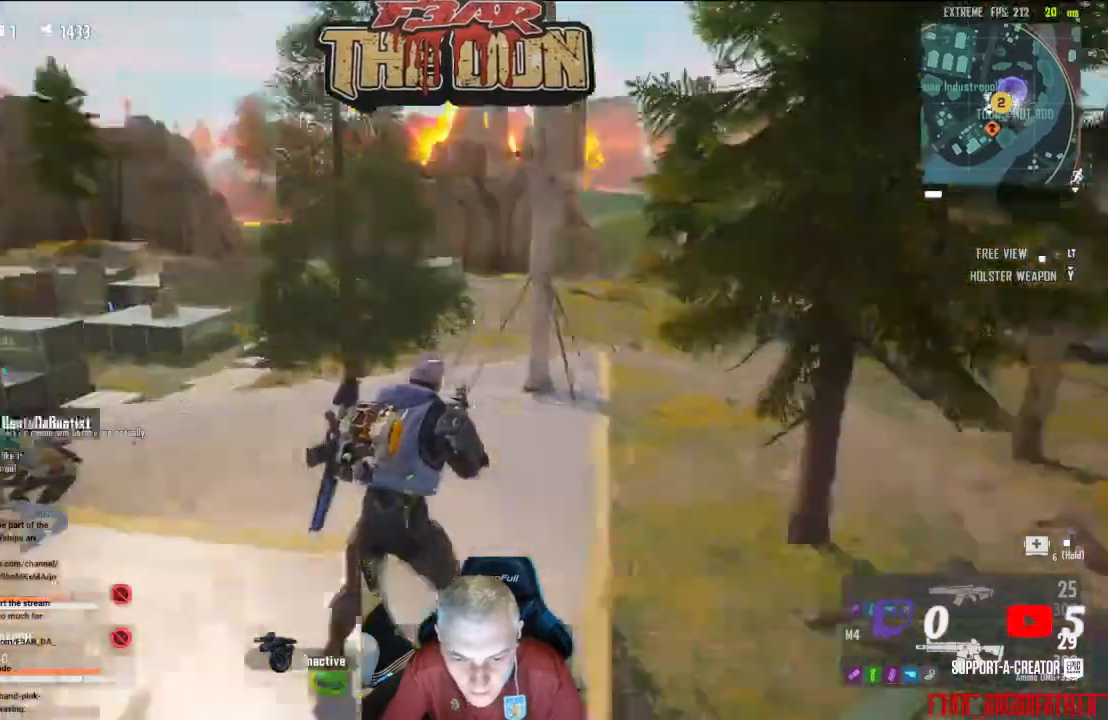
{"buttons": [], "left_stick": "up", "right_stick": "left", "events": [[167, "left_stick", "up"]]}
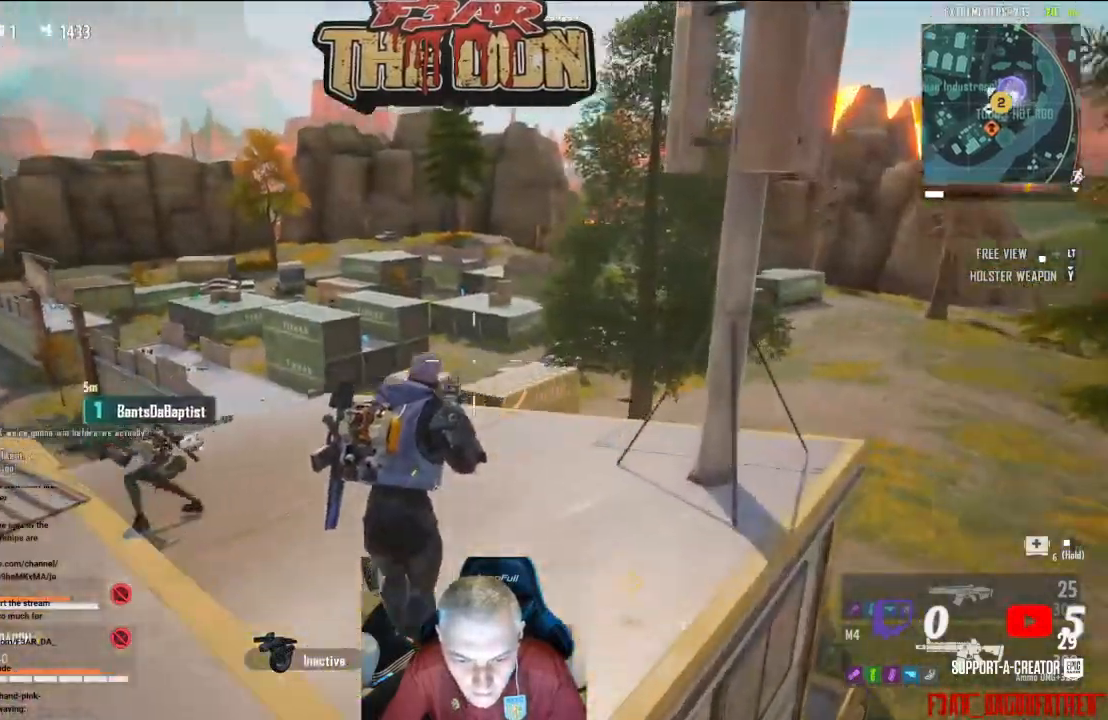
{"buttons": ["L2"], "left_stick": "center", "right_stick": "left", "events": [[67, "right_stick", "up-left"], [300, "left_stick", "center"], [433, "right_stick", "left"], [500, "L2", "down"]]}
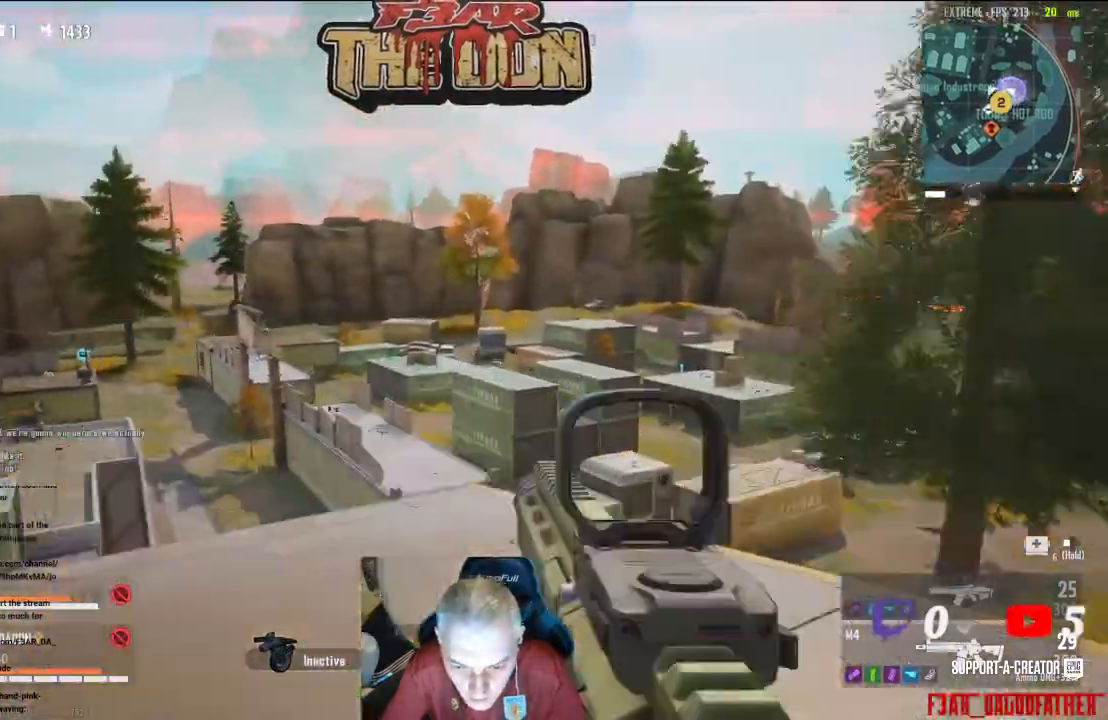
{"buttons": ["L2"], "left_stick": "center", "right_stick": "center", "events": [[100, "right_stick", "center"]]}
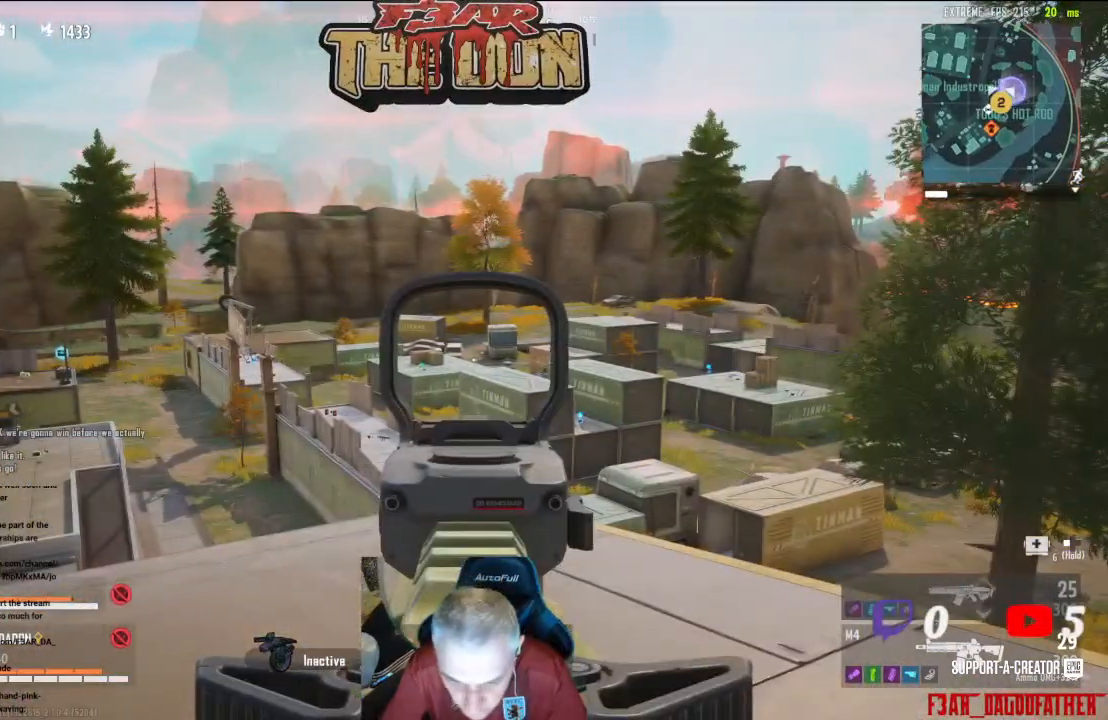
{"buttons": ["L2"], "left_stick": "center", "right_stick": "center", "events": []}
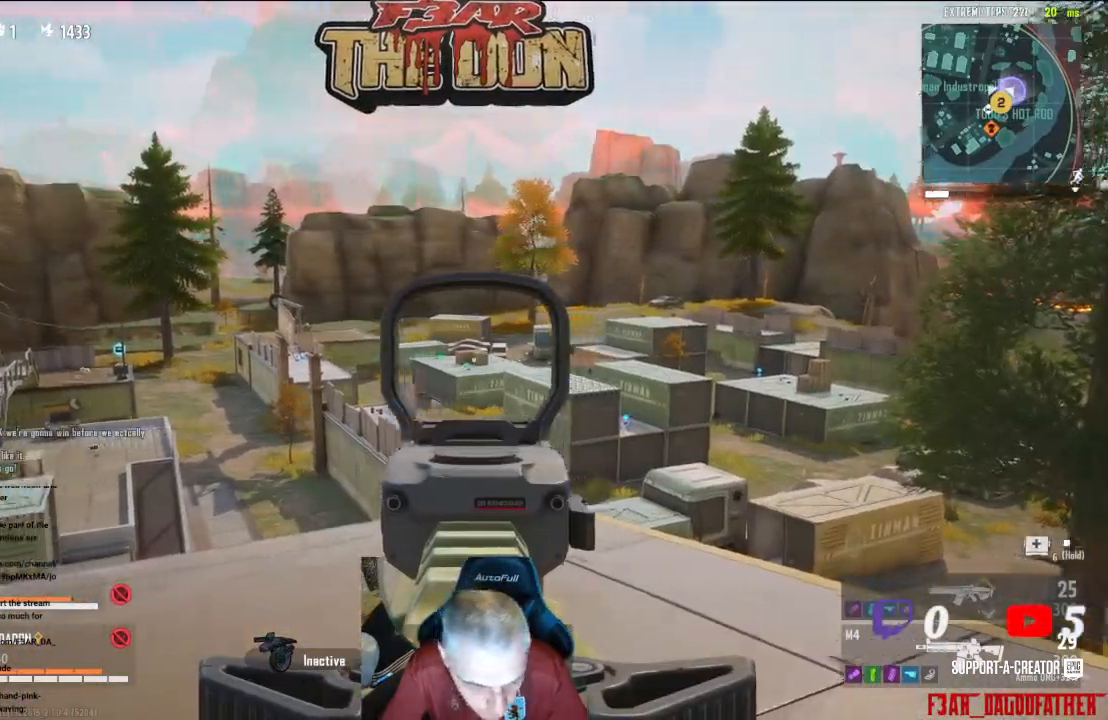
{"buttons": ["L2"], "left_stick": "up-right", "right_stick": "left", "events": [[33, "right_stick", "left"], [233, "left_stick", "right"], [400, "left_stick", "up-right"]]}
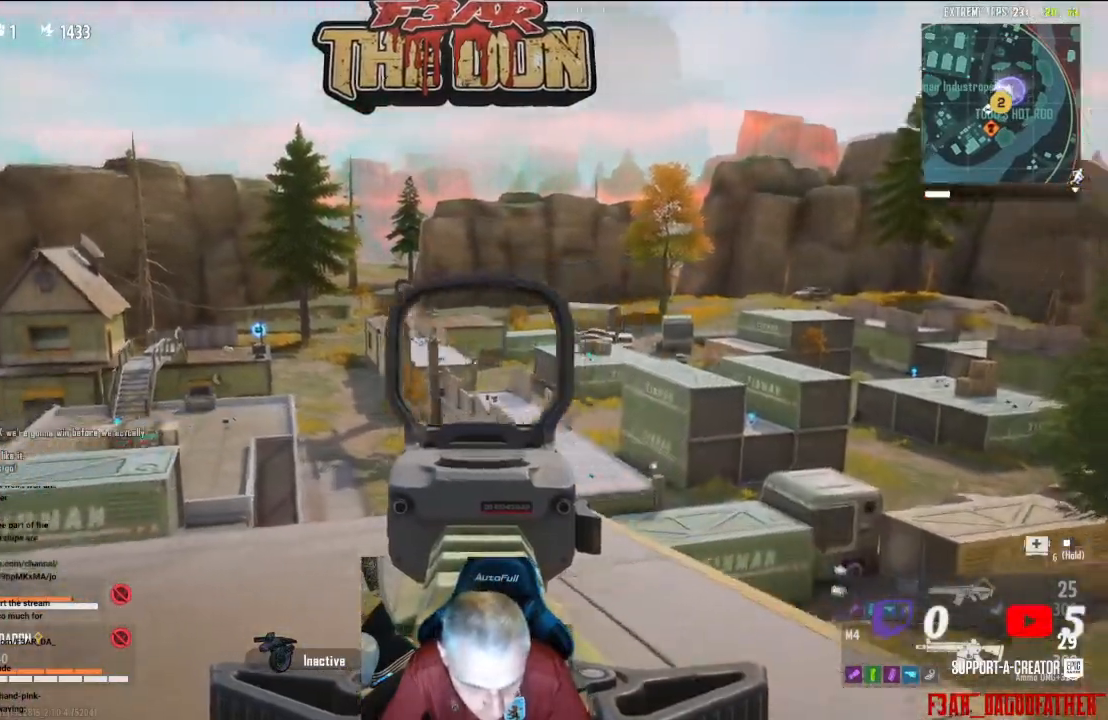
{"buttons": [], "left_stick": "up-left", "right_stick": "left", "events": [[300, "L2", "up"], [300, "left_stick", "center"], [400, "left_stick", "up-left"]]}
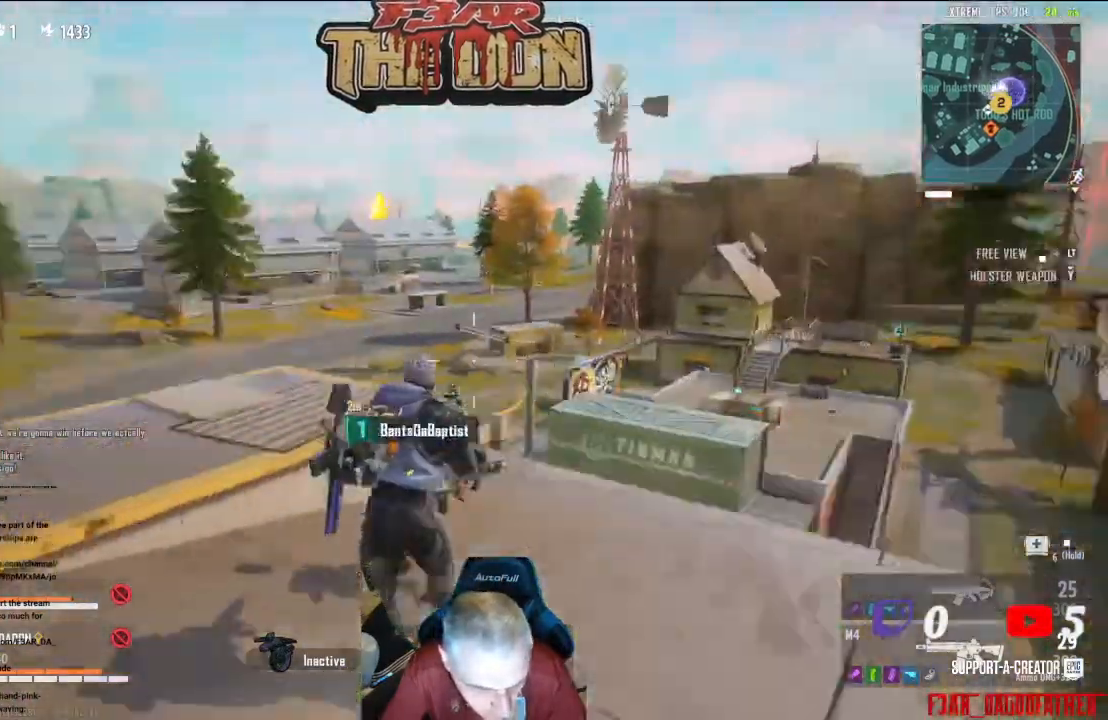
{"buttons": [], "left_stick": "center", "right_stick": "right", "events": [[33, "left_stick", "up"], [133, "left_stick", "up-right"], [200, "right_stick", "center"], [333, "left_stick", "center"], [333, "right_stick", "right"]]}
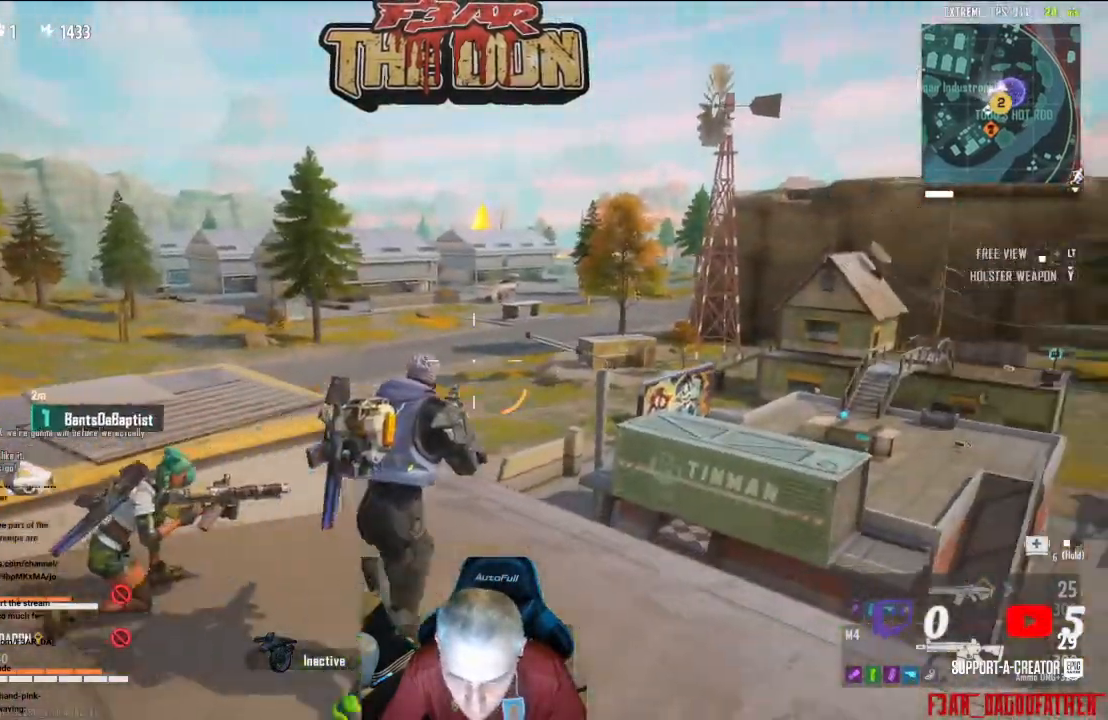
{"buttons": ["L2"], "left_stick": "center", "right_stick": "right", "events": [[200, "L2", "down"]]}
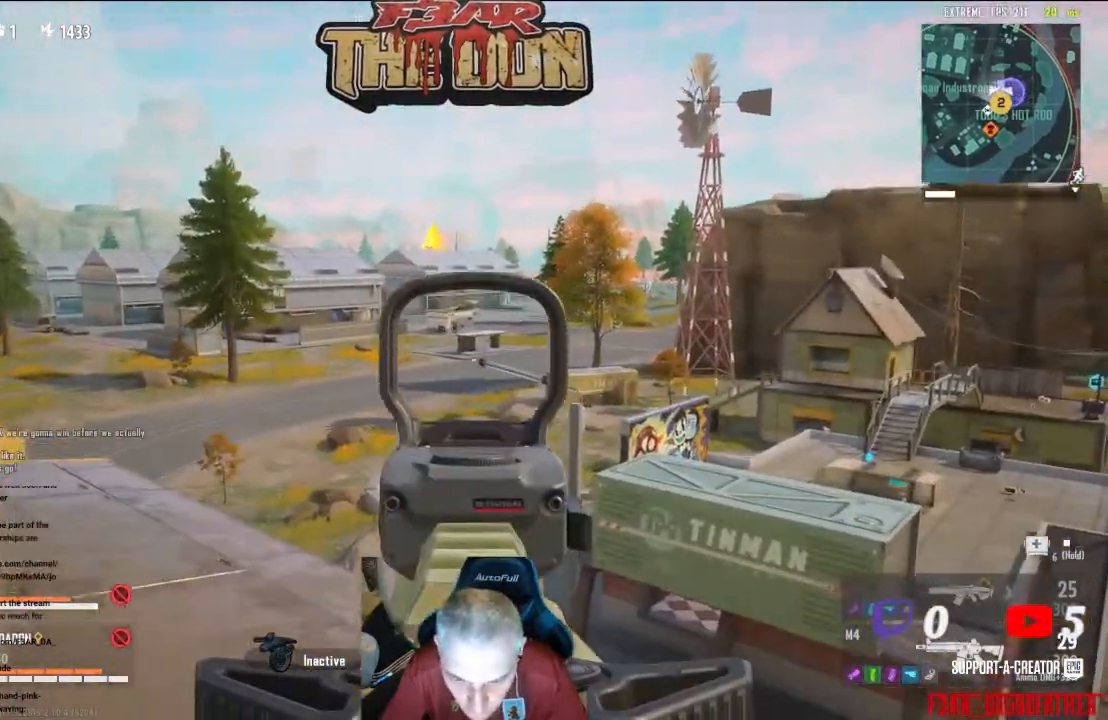
{"buttons": ["L2"], "left_stick": "center", "right_stick": "center", "events": [[200, "right_stick", "center"]]}
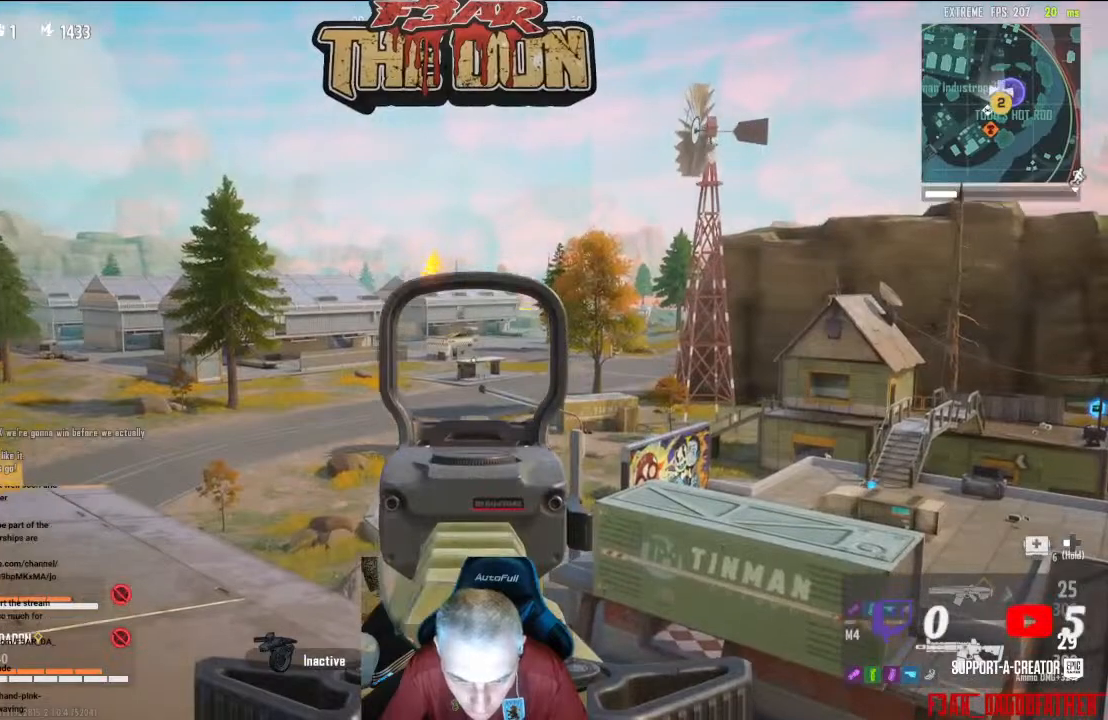
{"buttons": ["L2"], "left_stick": "center", "right_stick": "center", "events": []}
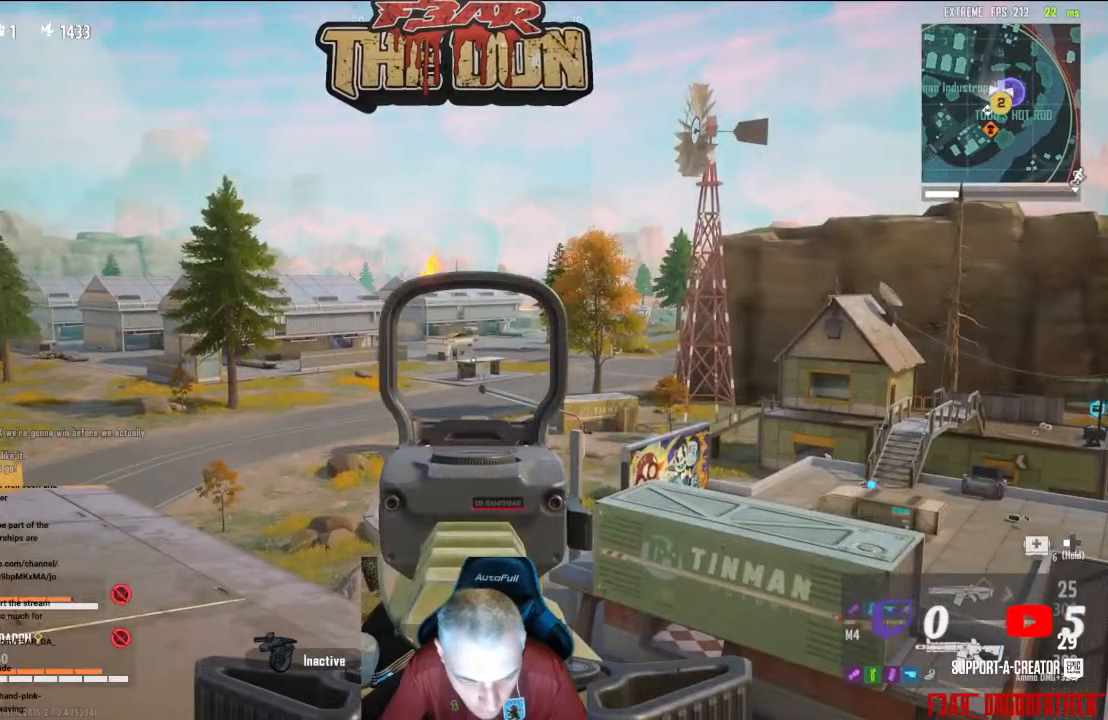
{"buttons": ["L2"], "left_stick": "center", "right_stick": "center", "events": []}
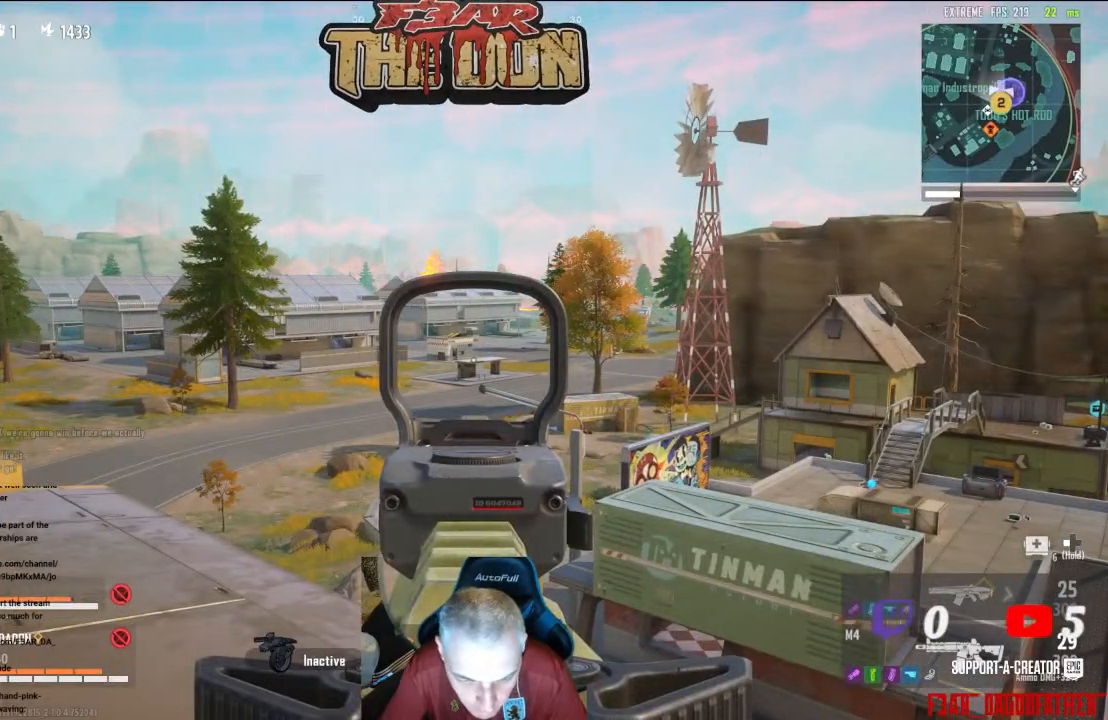
{"buttons": ["L2"], "left_stick": "center", "right_stick": "left", "events": [[167, "right_stick", "left"]]}
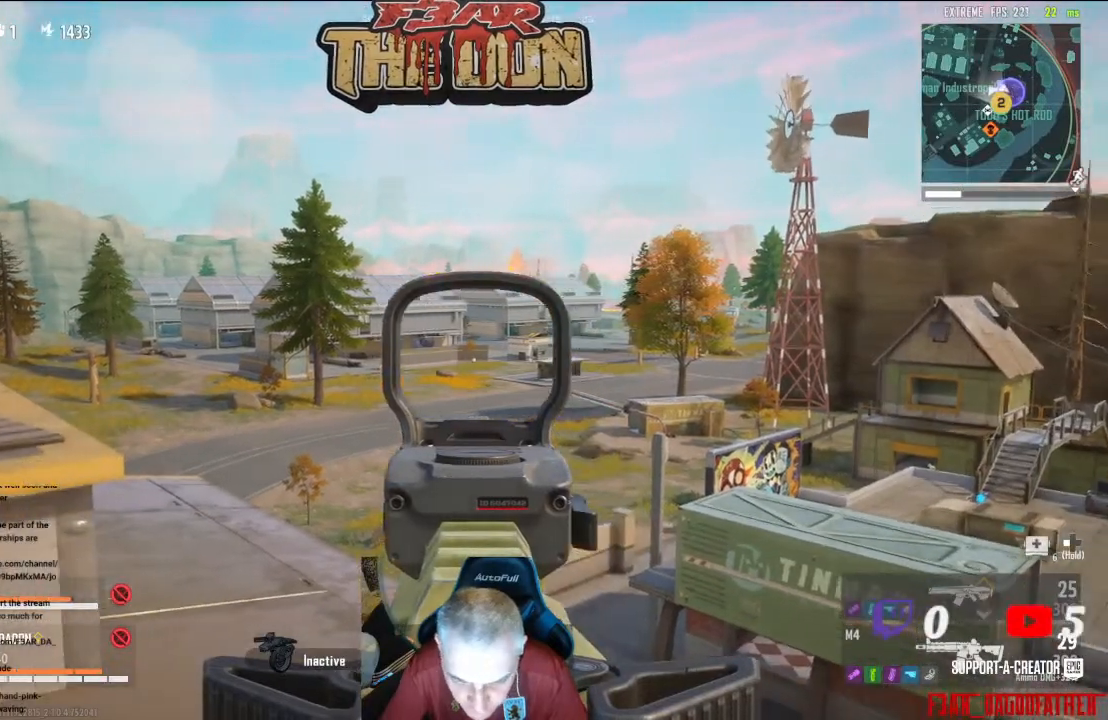
{"buttons": ["L2"], "left_stick": "center", "right_stick": "center", "events": [[433, "right_stick", "center"]]}
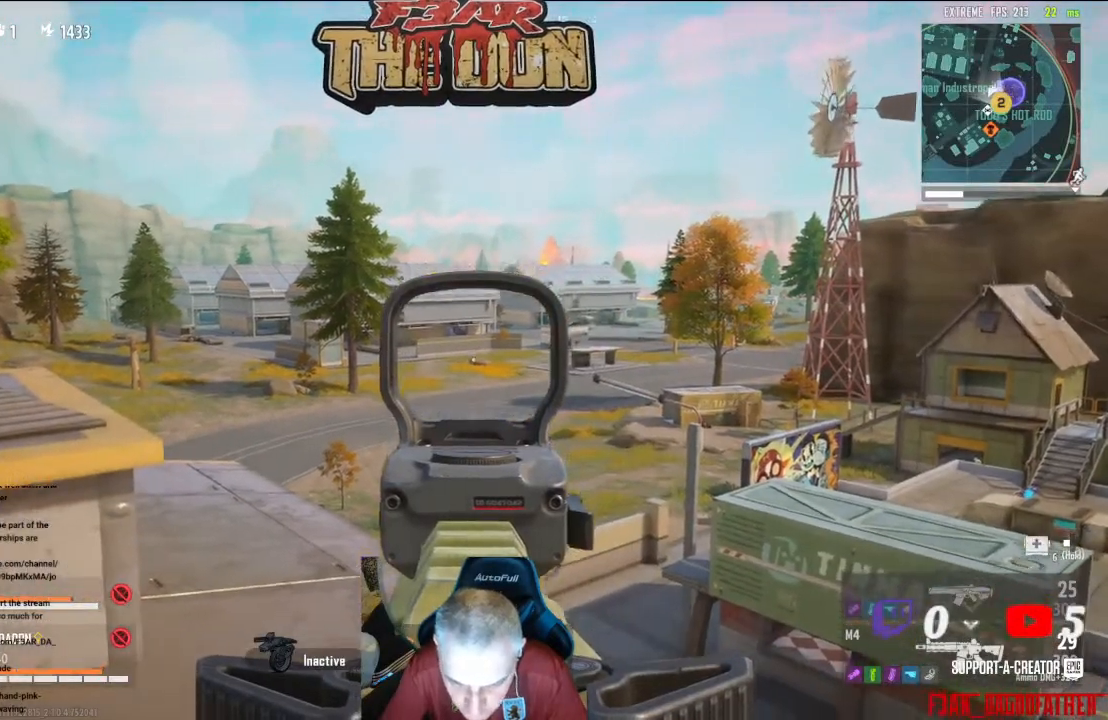
{"buttons": [], "left_stick": "center", "right_stick": "center", "events": [[67, "DPAD_DOWN", "down"], [133, "R1", "down"], [233, "R1", "up"], [333, "R1", "down"], [367, "R1", "up"], [400, "DPAD_DOWN", "up"], [467, "L2", "up"]]}
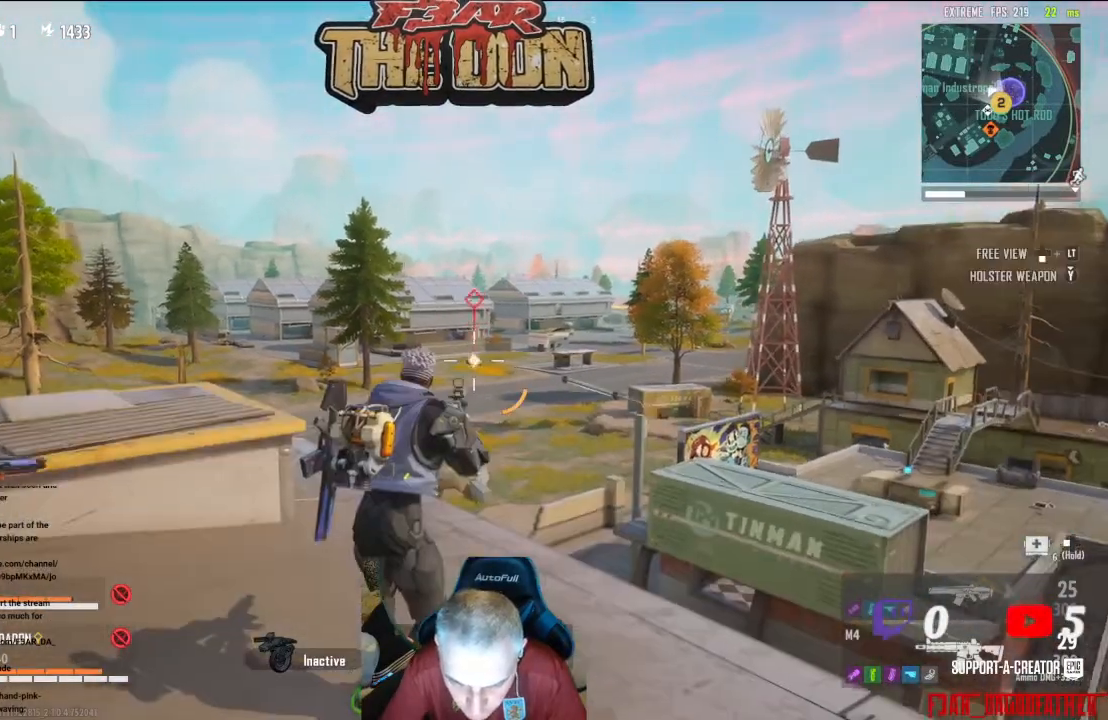
{"buttons": ["L2"], "left_stick": "center", "right_stick": "center", "events": [[300, "L2", "down"]]}
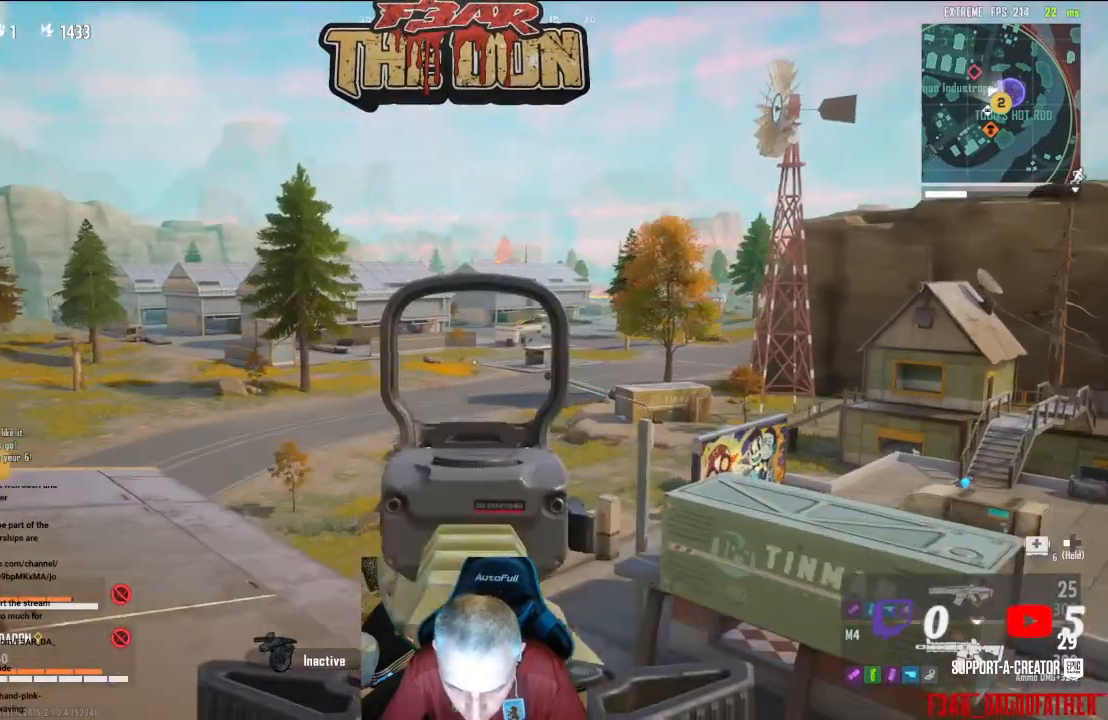
{"buttons": ["L2"], "left_stick": "center", "right_stick": "center", "events": [[67, "R3", "down"], [167, "R3", "up"]]}
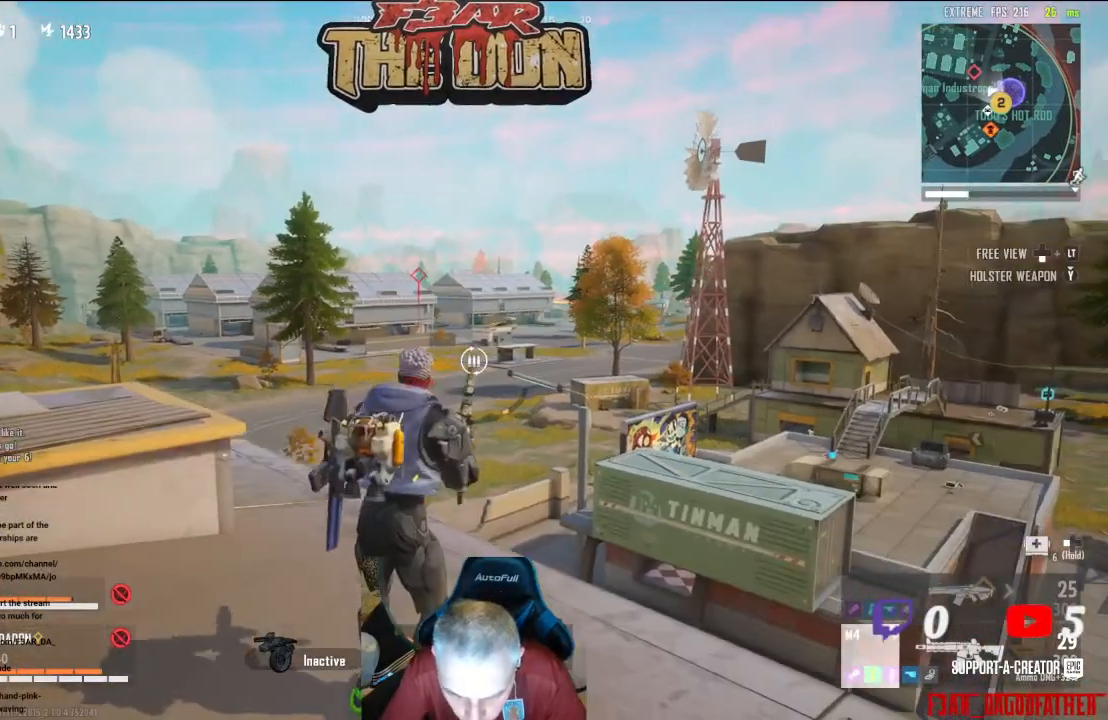
{"buttons": [], "left_stick": "left", "right_stick": "center", "events": [[67, "L2", "up"], [233, "left_stick", "left"]]}
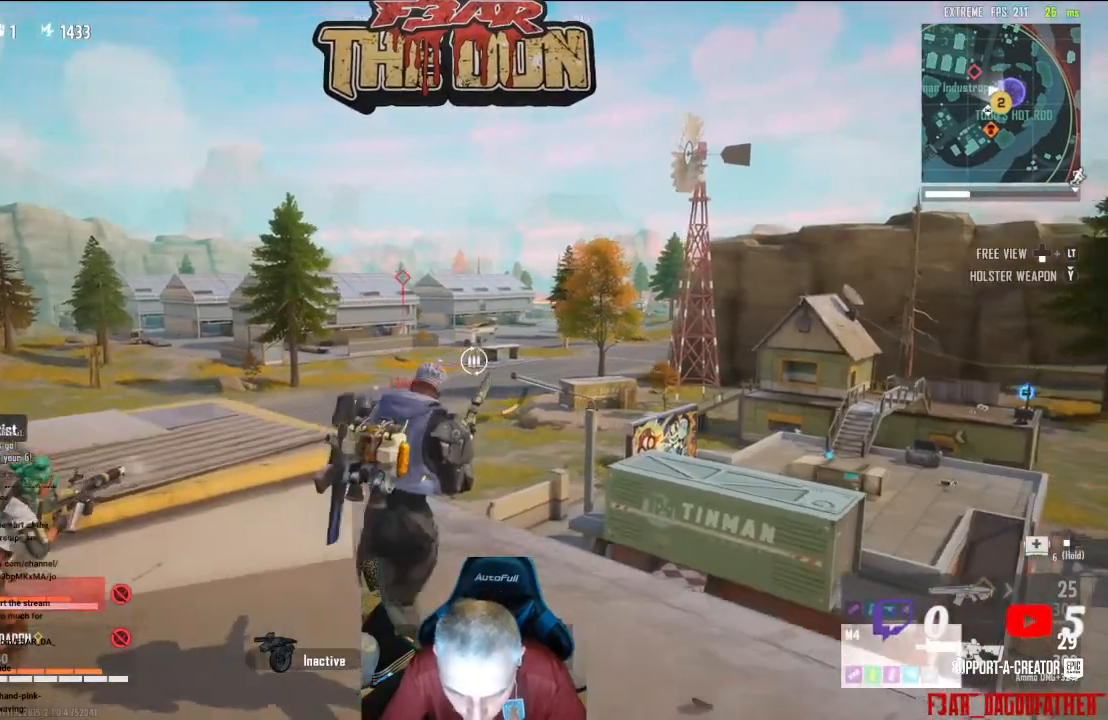
{"buttons": ["B"], "left_stick": "center", "right_stick": "center", "events": [[100, "left_stick", "center"], [333, "left_stick", "right"], [433, "left_stick", "center"], [500, "B", "down"]]}
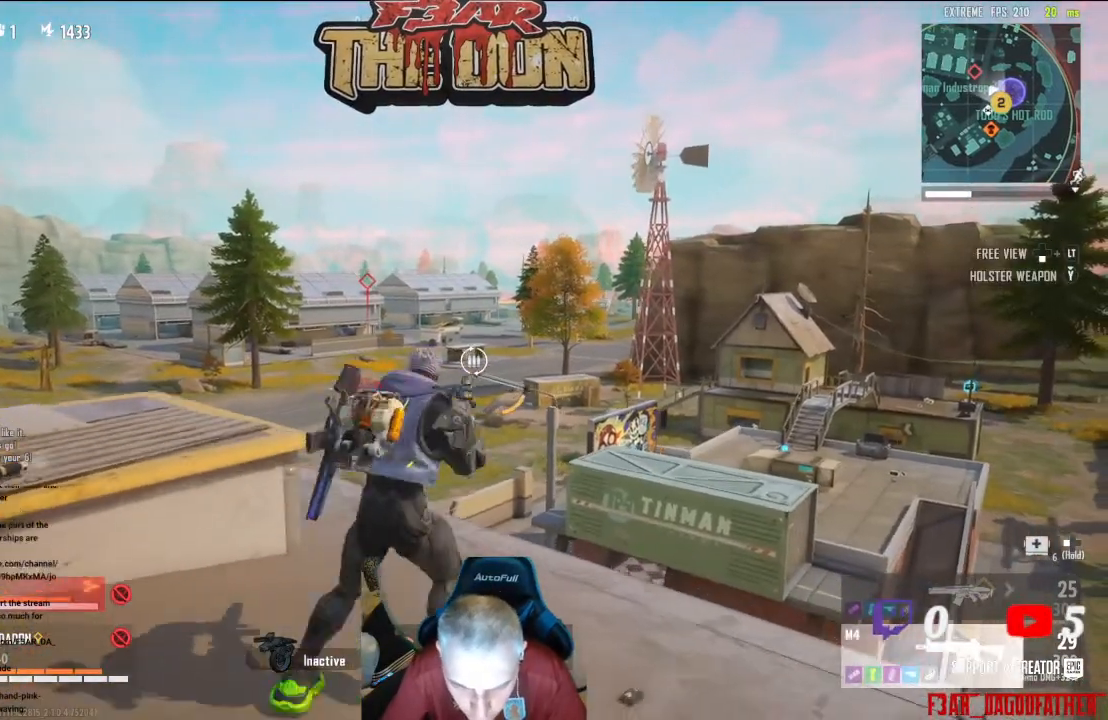
{"buttons": ["L2"], "left_stick": "center", "right_stick": "center", "events": [[100, "B", "up"], [400, "L2", "down"]]}
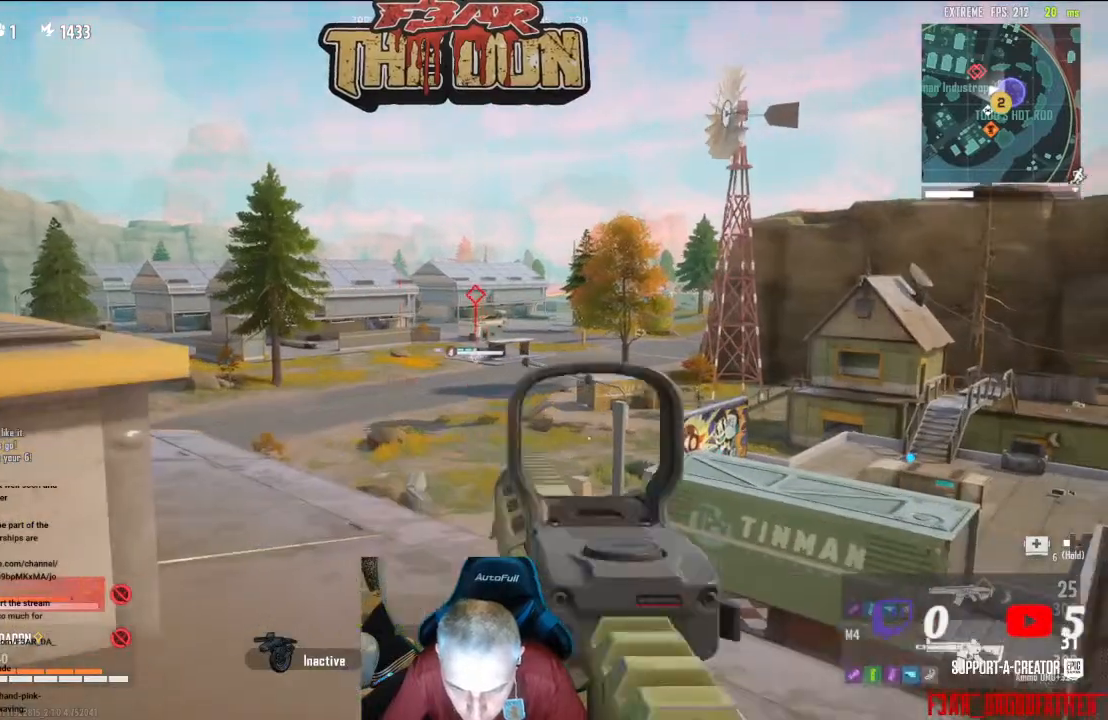
{"buttons": ["L2", "R2"], "left_stick": "center", "right_stick": "center", "events": [[433, "R2", "down"]]}
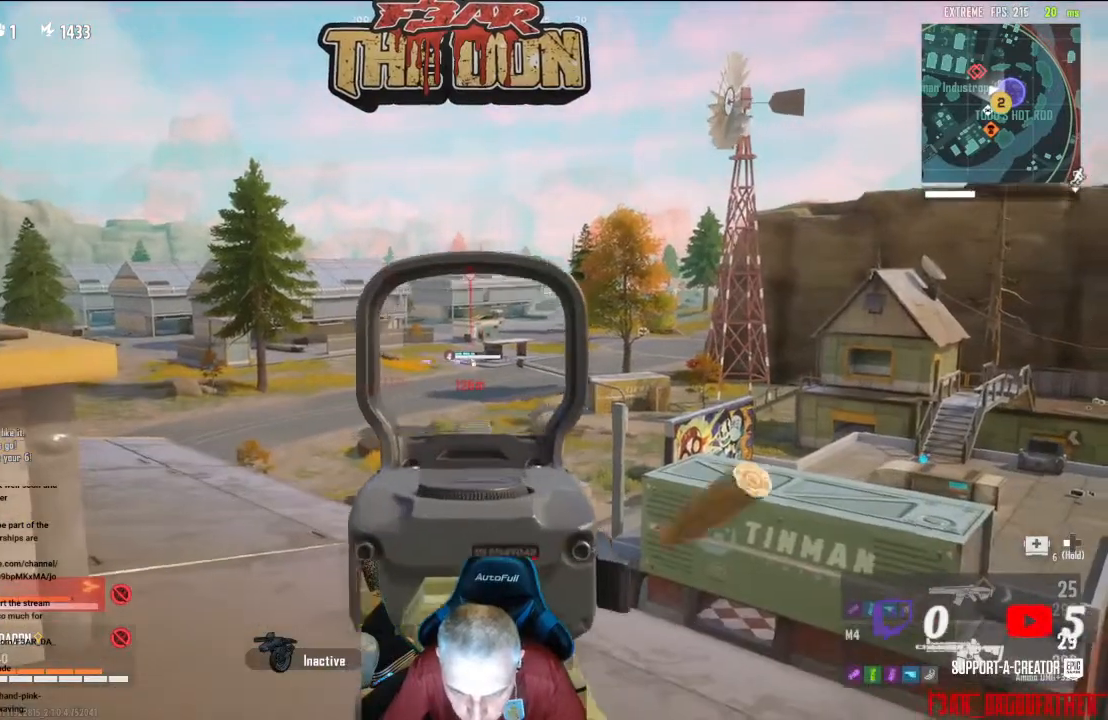
{"buttons": ["L2", "R2"], "left_stick": "center", "right_stick": "center", "events": []}
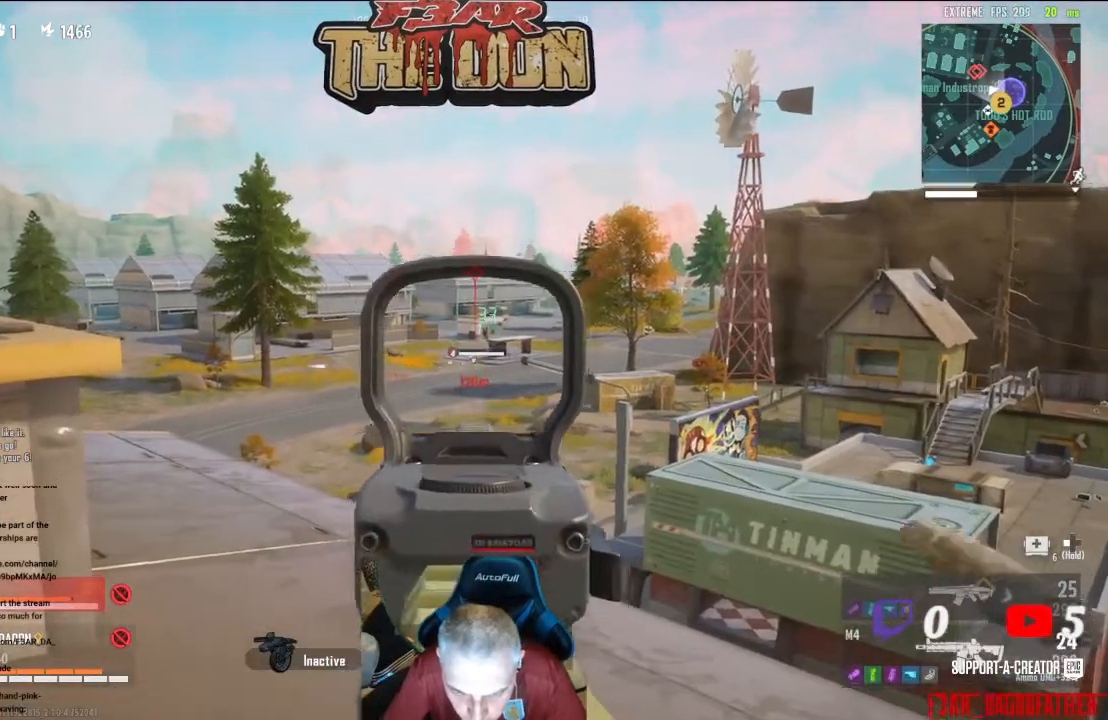
{"buttons": ["L2", "R2"], "left_stick": "center", "right_stick": "center", "events": []}
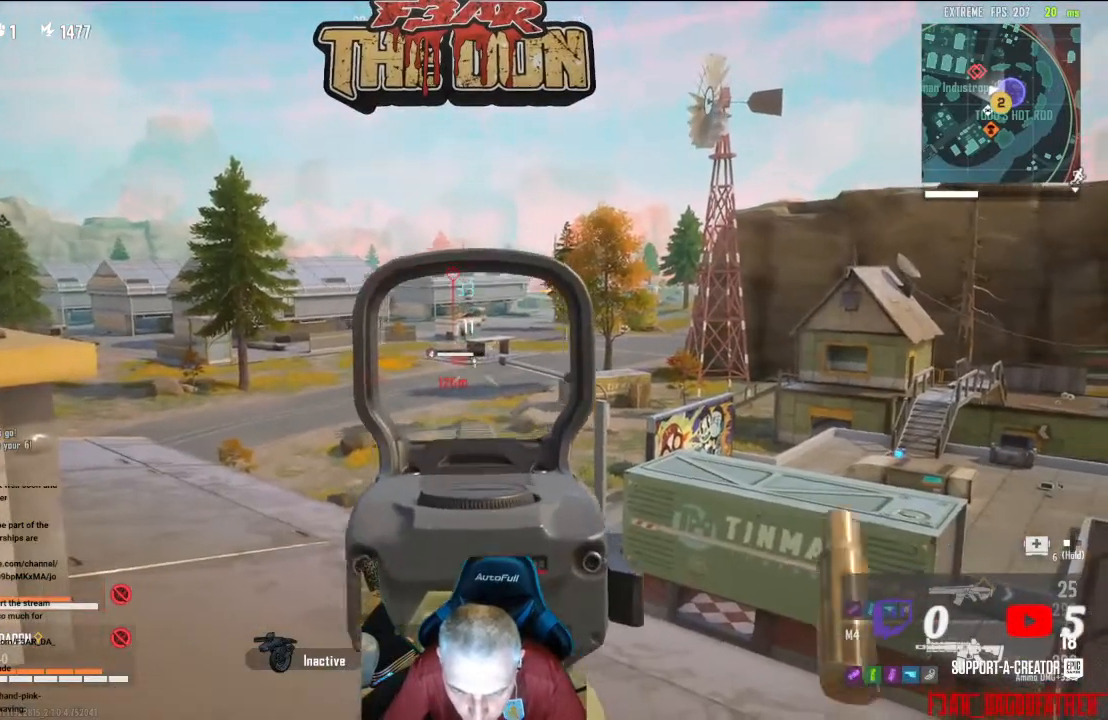
{"buttons": ["L2", "R2"], "left_stick": "center", "right_stick": "center", "events": [[267, "right_stick", "down"], [433, "right_stick", "center"]]}
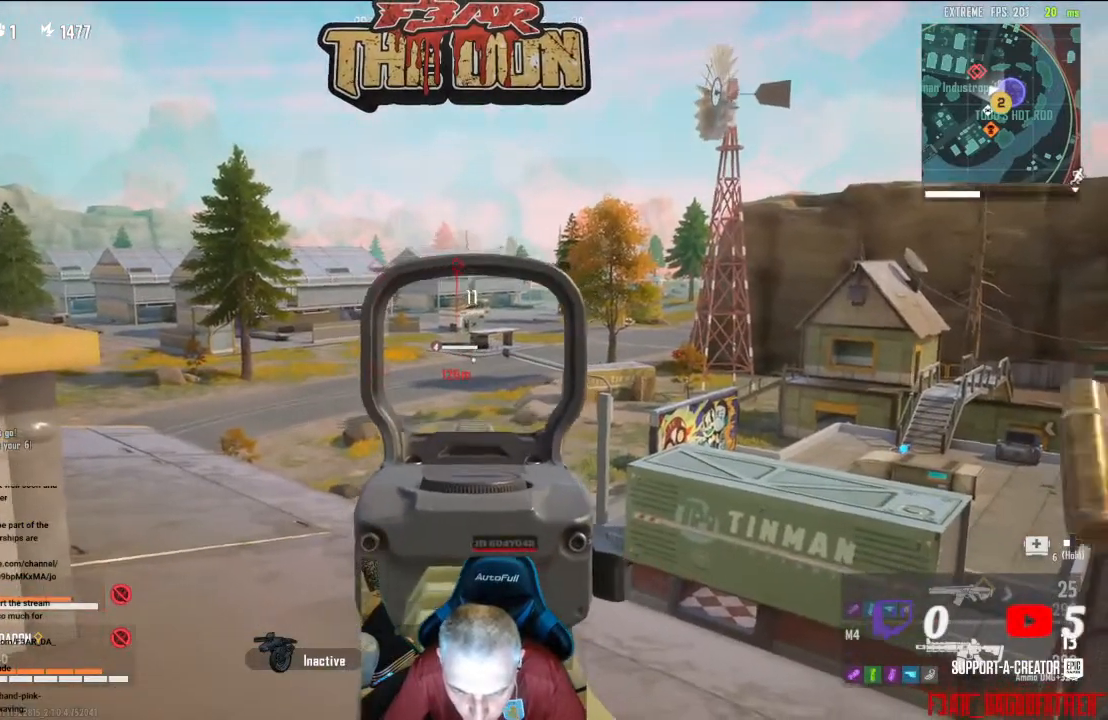
{"buttons": ["L2", "R2"], "left_stick": "center", "right_stick": "center", "events": []}